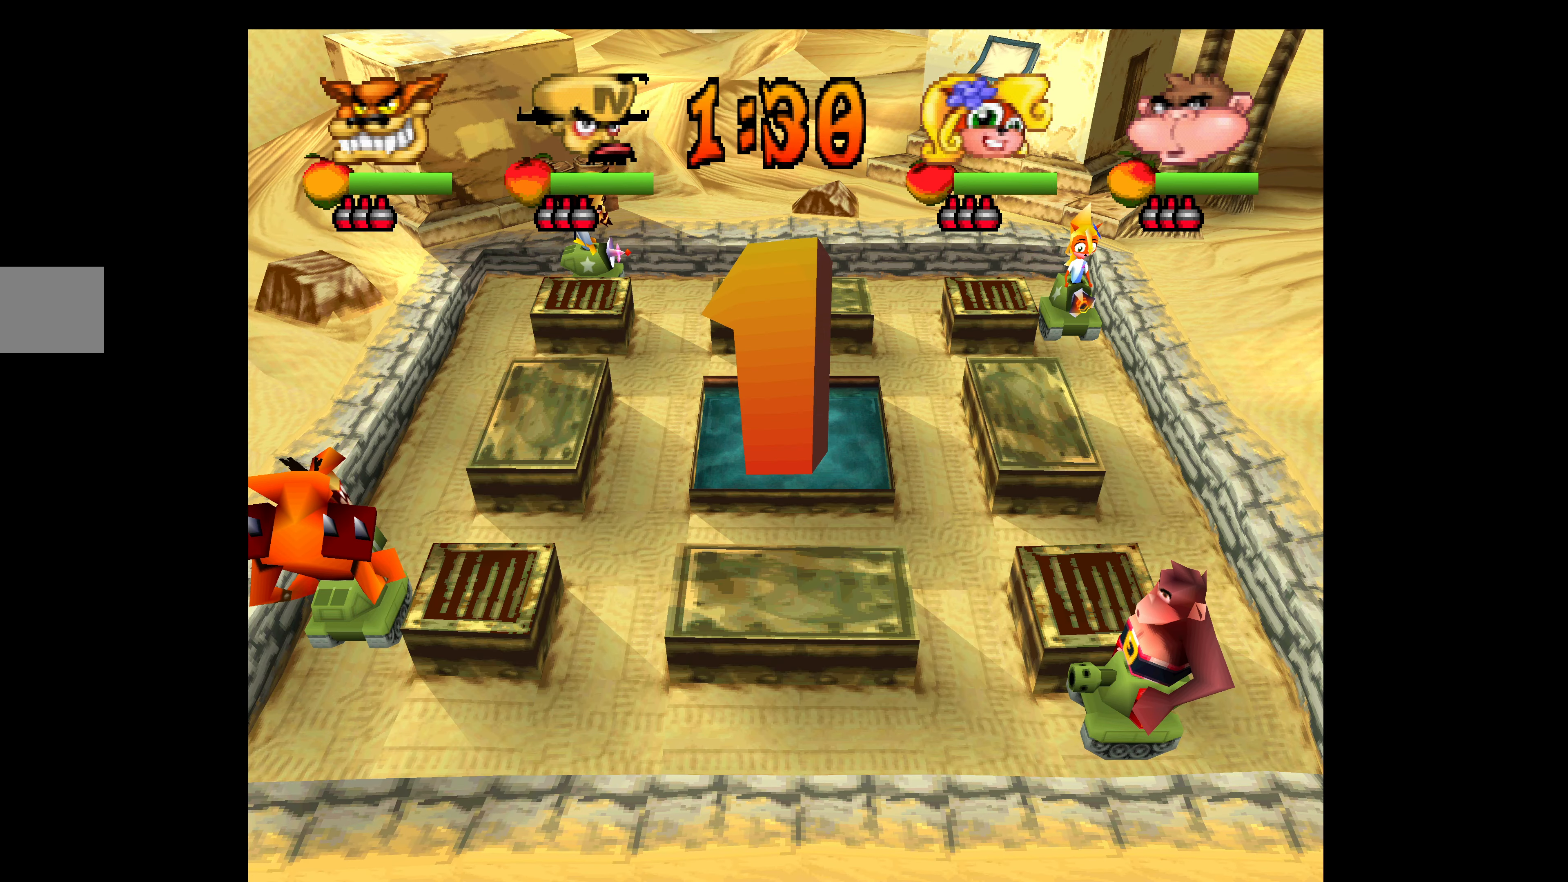
Gameplay with a controller (PlayStation layout); each line is a JSON object with the inputs held at the frame after it. "events" lists button and stick changes between this image and that frame as [ms after this image, input, new state], when the widget could be followed in between. Not read: right_stick.
{"buttons": ["DPAD_RIGHT"], "left_stick": "center", "events": [[267, "DPAD_RIGHT", "down"]]}
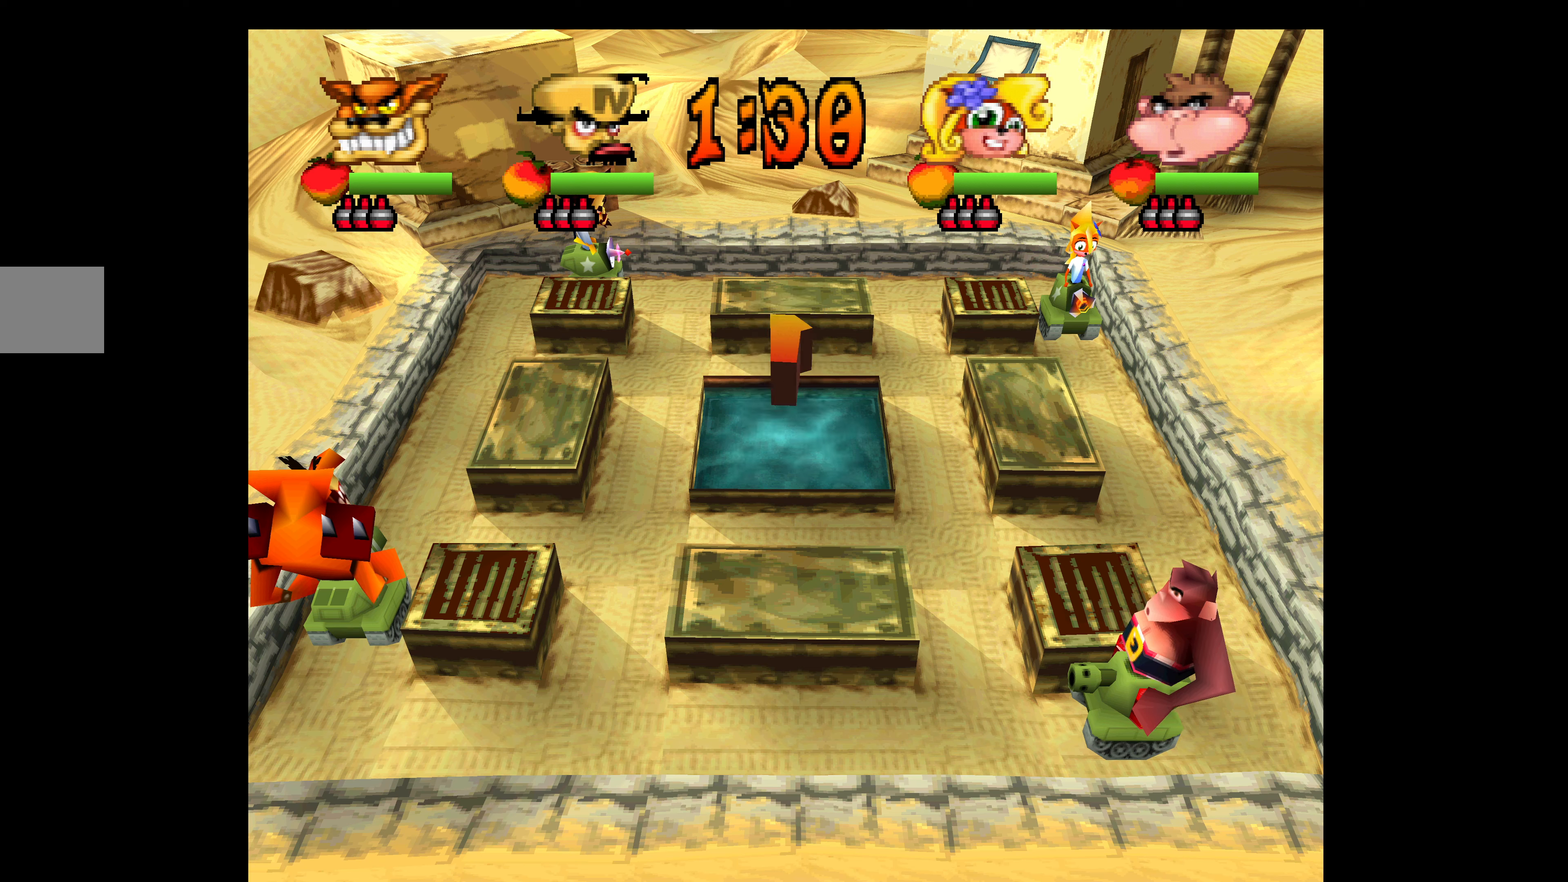
{"buttons": ["DPAD_RIGHT"], "left_stick": "center", "events": []}
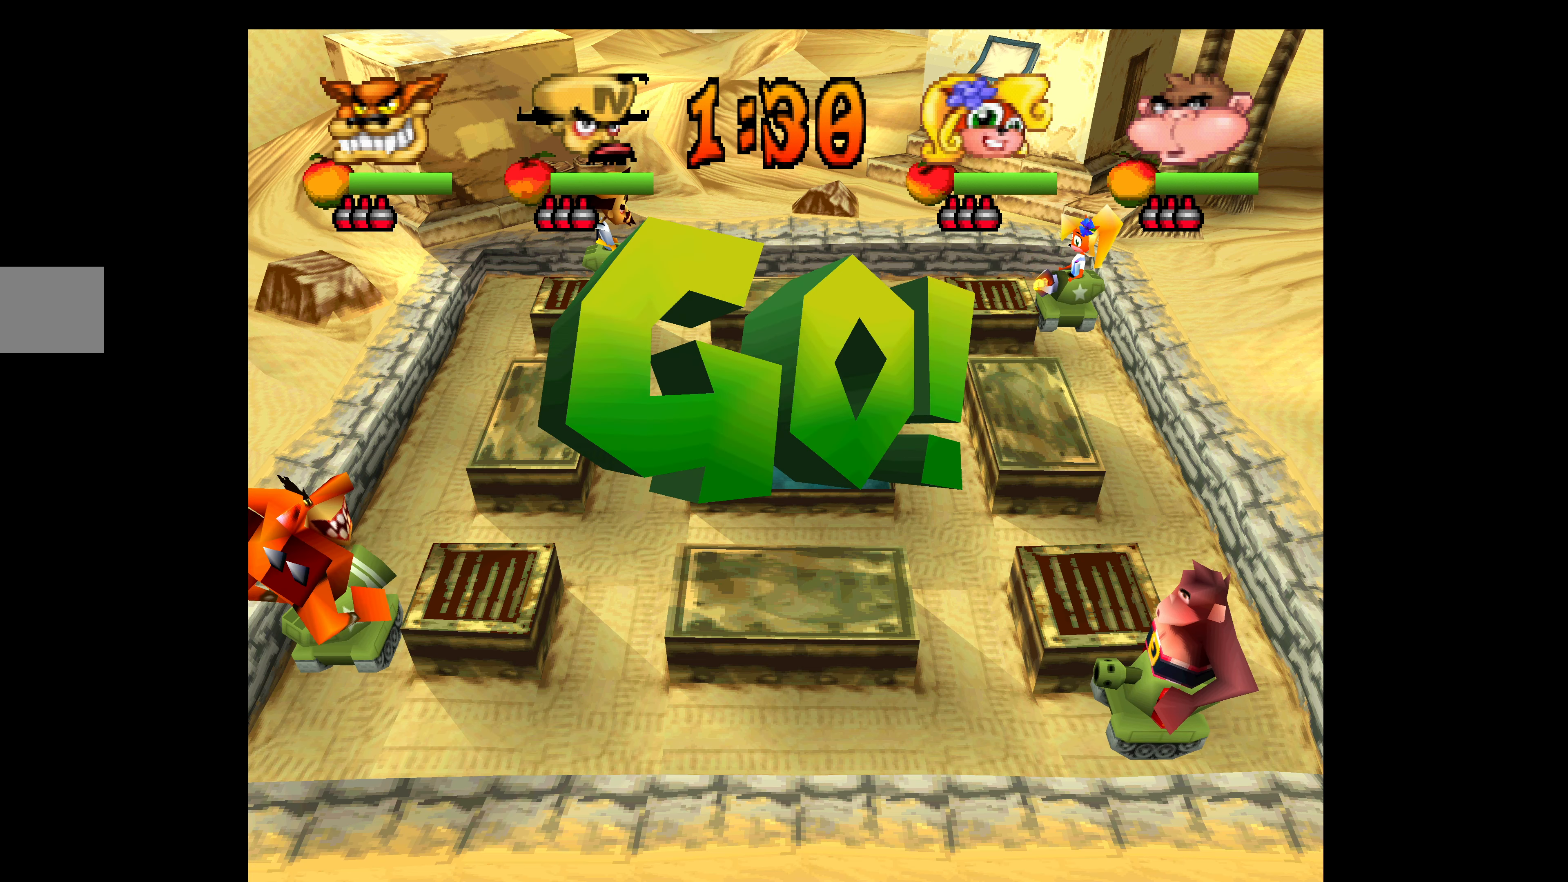
{"buttons": ["SQUARE", "DPAD_DOWN", "DPAD_RIGHT"], "left_stick": "center", "events": [[300, "L1", "down"], [400, "SQUARE", "down"], [433, "L1", "up"], [466, "DPAD_DOWN", "down"]]}
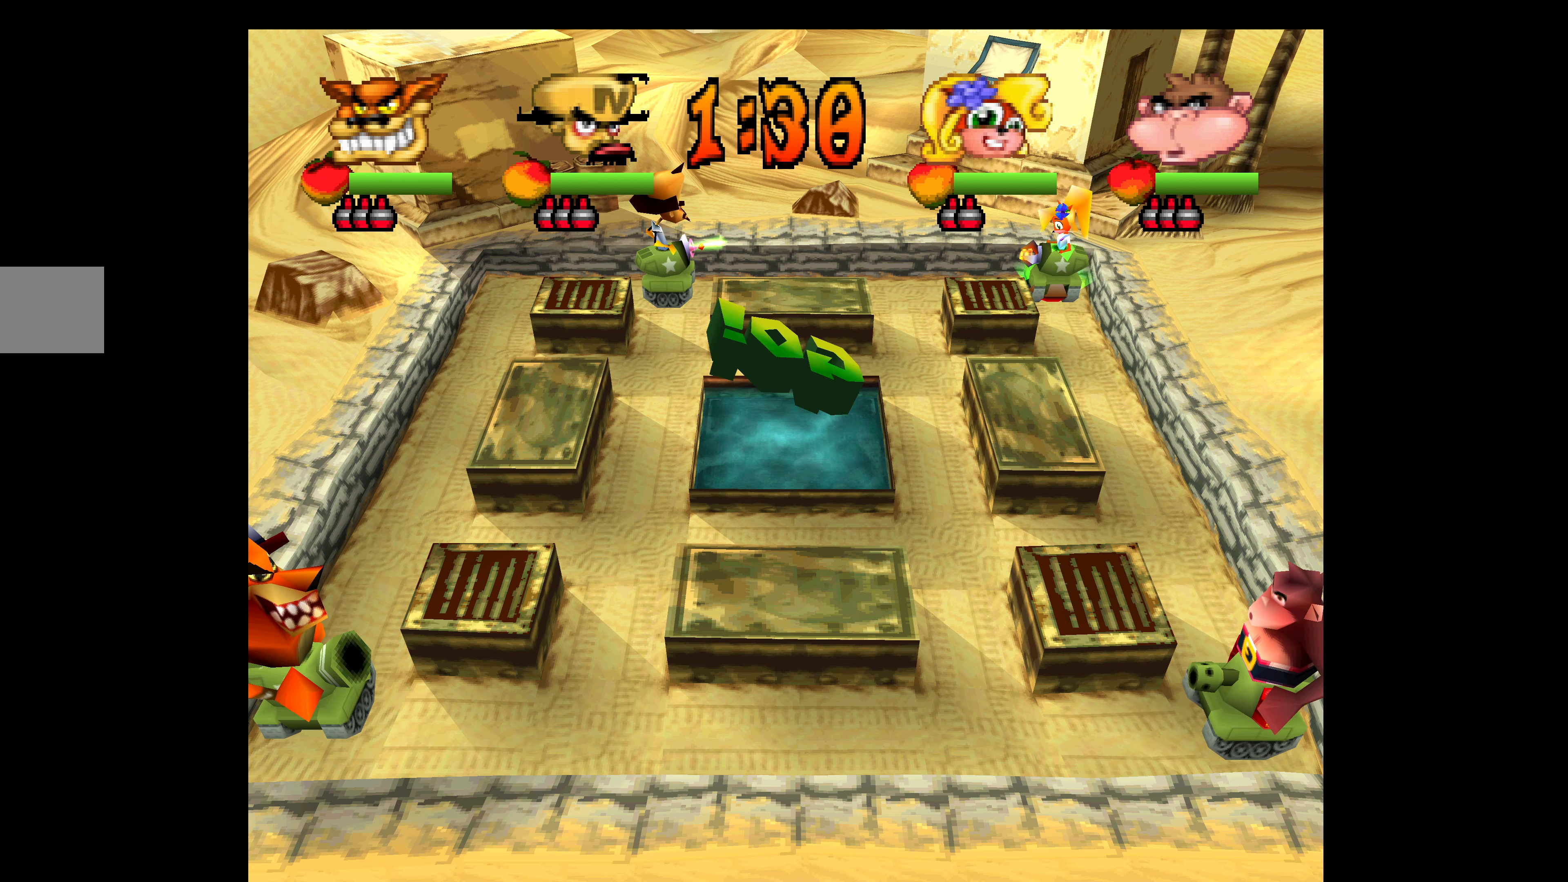
{"buttons": ["DPAD_DOWN"], "left_stick": "center", "events": [[16, "SQUARE", "up"], [66, "SQUARE", "down"], [183, "SQUARE", "up"], [250, "SQUARE", "down"], [300, "DPAD_RIGHT", "up"], [383, "SQUARE", "up"]]}
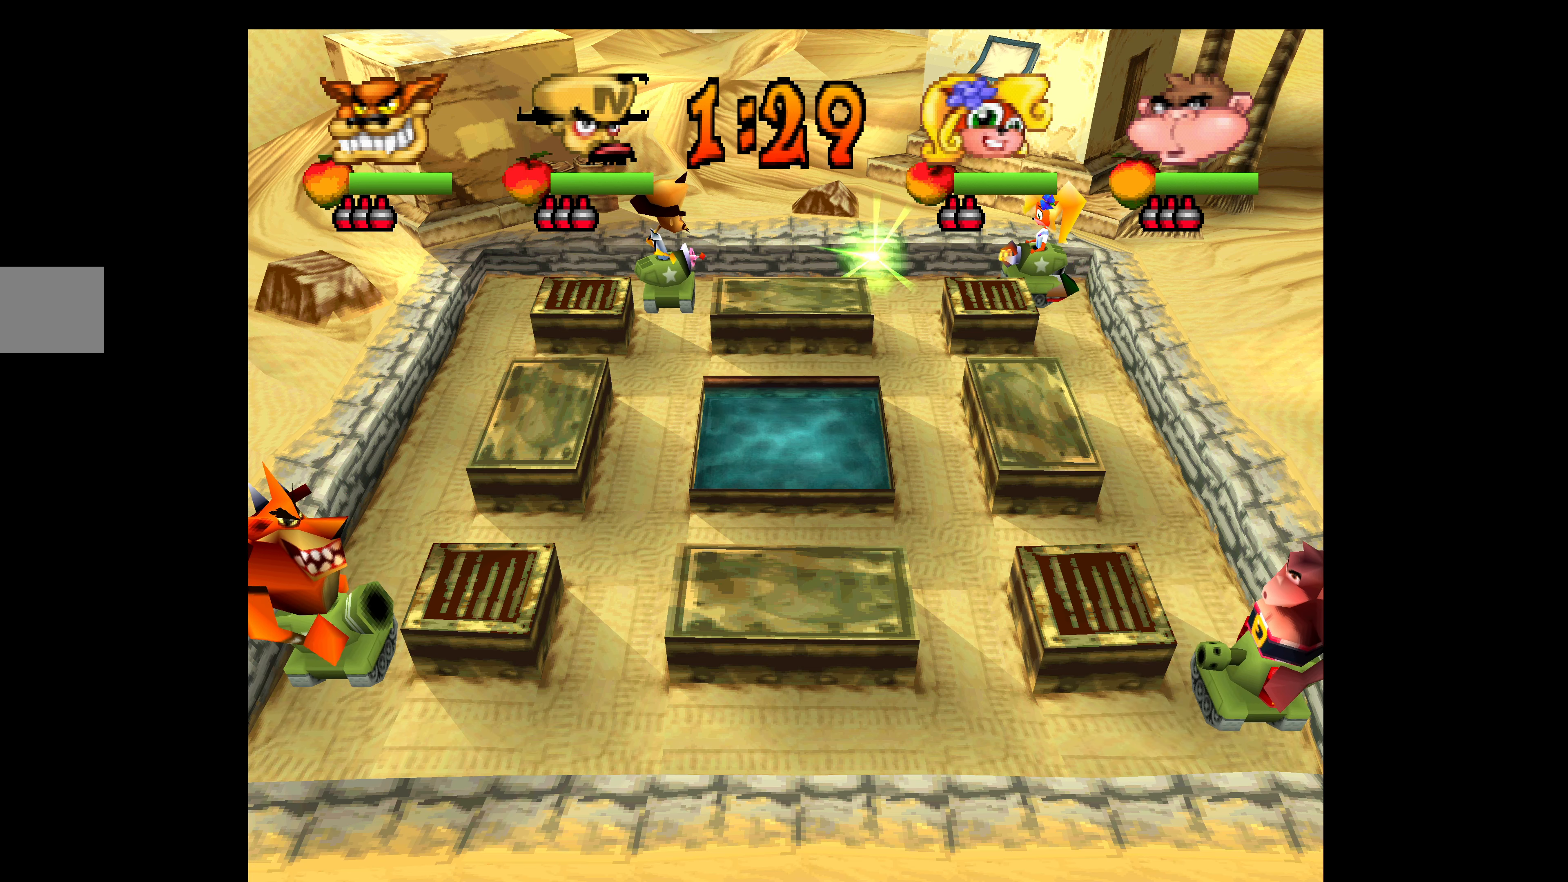
{"buttons": ["DPAD_DOWN"], "left_stick": "center", "events": [[50, "DPAD_DOWN", "up"], [166, "L1", "down"], [316, "L1", "up"], [316, "SQUARE", "down"], [433, "SQUARE", "up"], [500, "DPAD_DOWN", "down"]]}
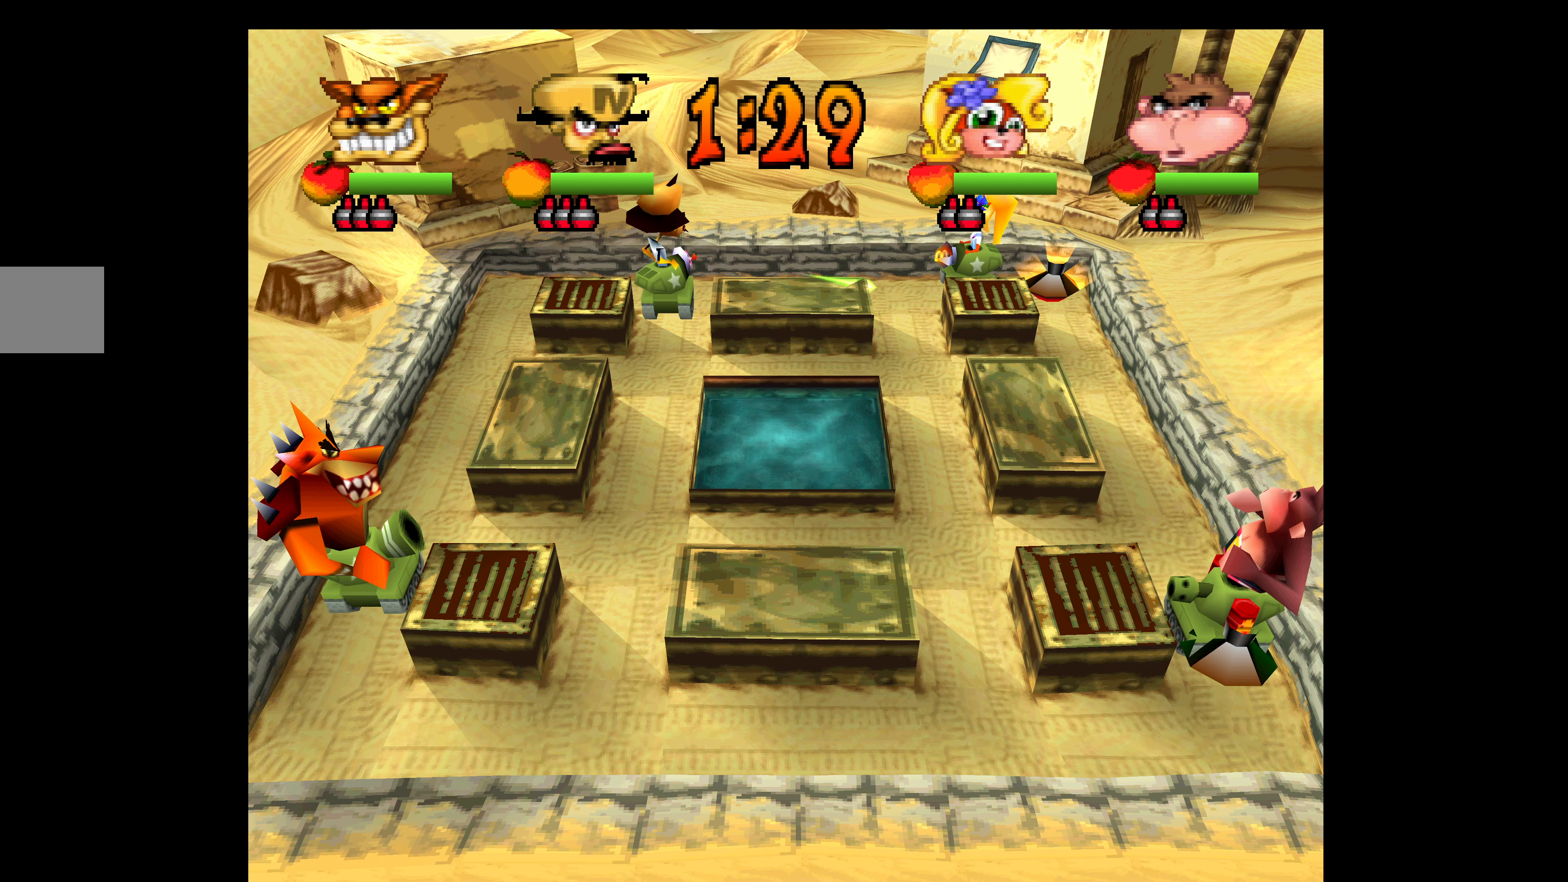
{"buttons": ["SQUARE"], "left_stick": "center", "events": [[50, "SQUARE", "down"], [166, "SQUARE", "up"], [233, "DPAD_DOWN", "up"], [233, "SQUARE", "down"], [350, "SQUARE", "up"], [416, "SQUARE", "down"]]}
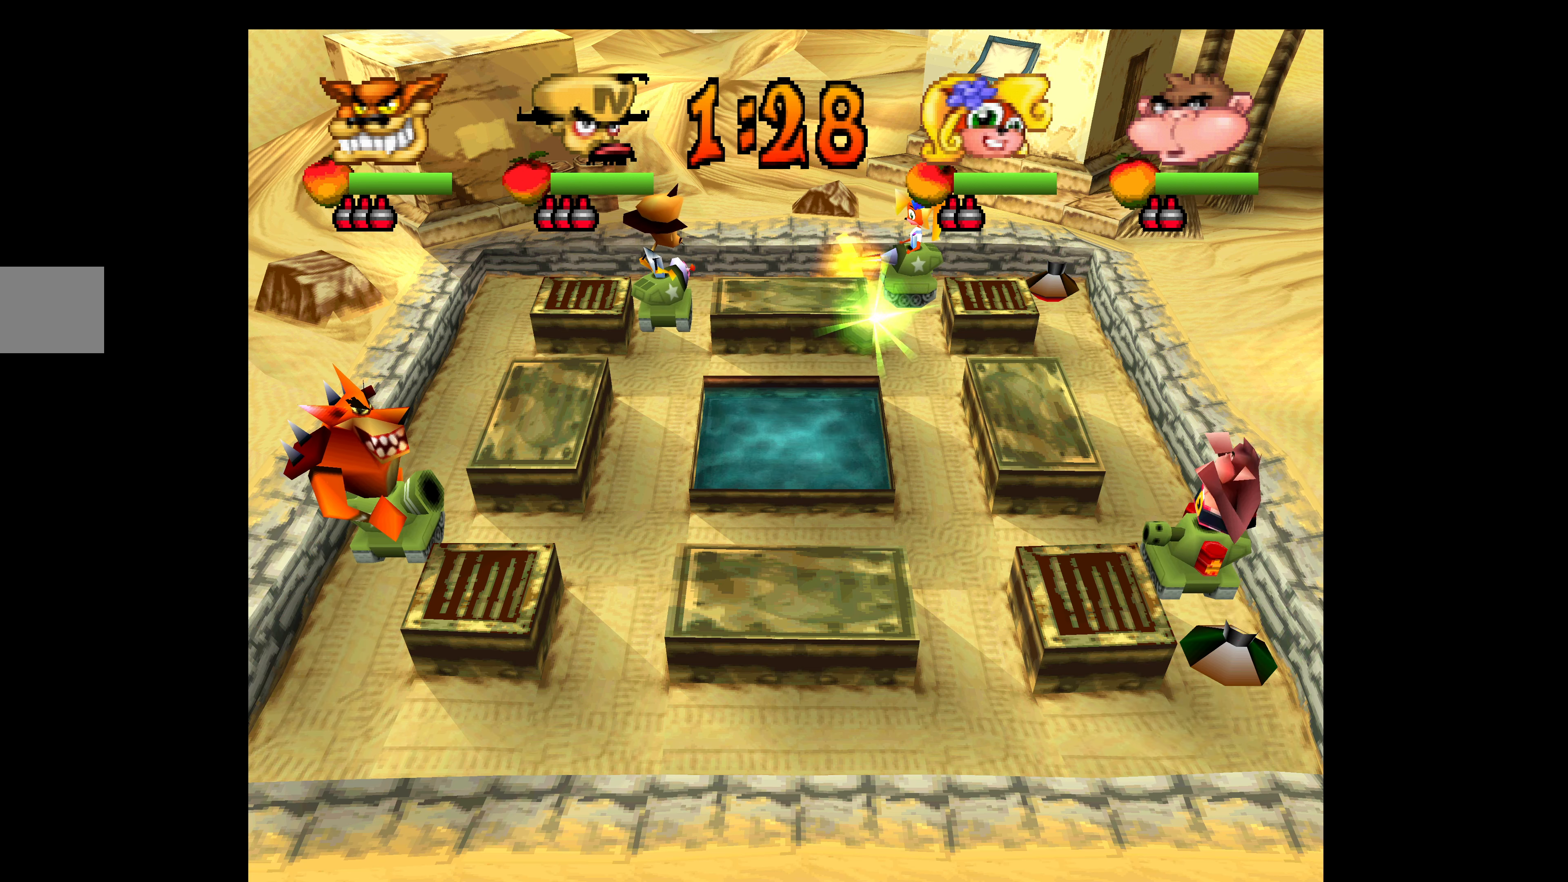
{"buttons": ["SQUARE", "DPAD_DOWN"], "left_stick": "center", "events": [[33, "SQUARE", "up"], [100, "SQUARE", "down"], [216, "SQUARE", "up"], [283, "SQUARE", "down"], [400, "SQUARE", "up"], [450, "SQUARE", "down"], [483, "DPAD_DOWN", "down"]]}
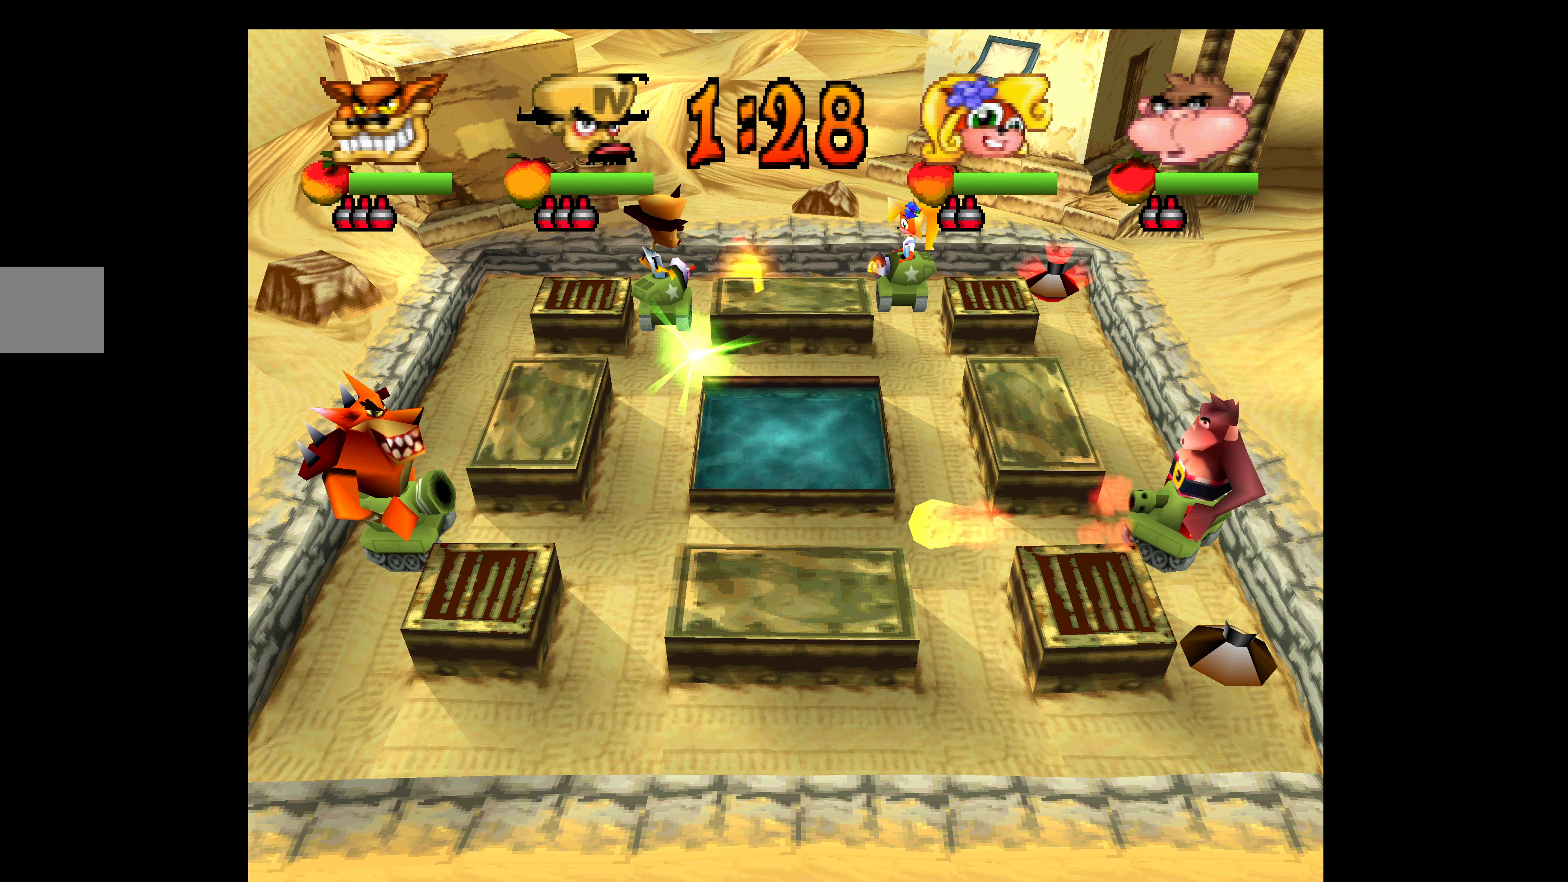
{"buttons": ["SQUARE"], "left_stick": "center", "events": [[83, "SQUARE", "up"], [116, "DPAD_DOWN", "up"], [133, "SQUARE", "down"], [233, "SQUARE", "up"], [300, "SQUARE", "down"], [416, "SQUARE", "up"], [466, "SQUARE", "down"]]}
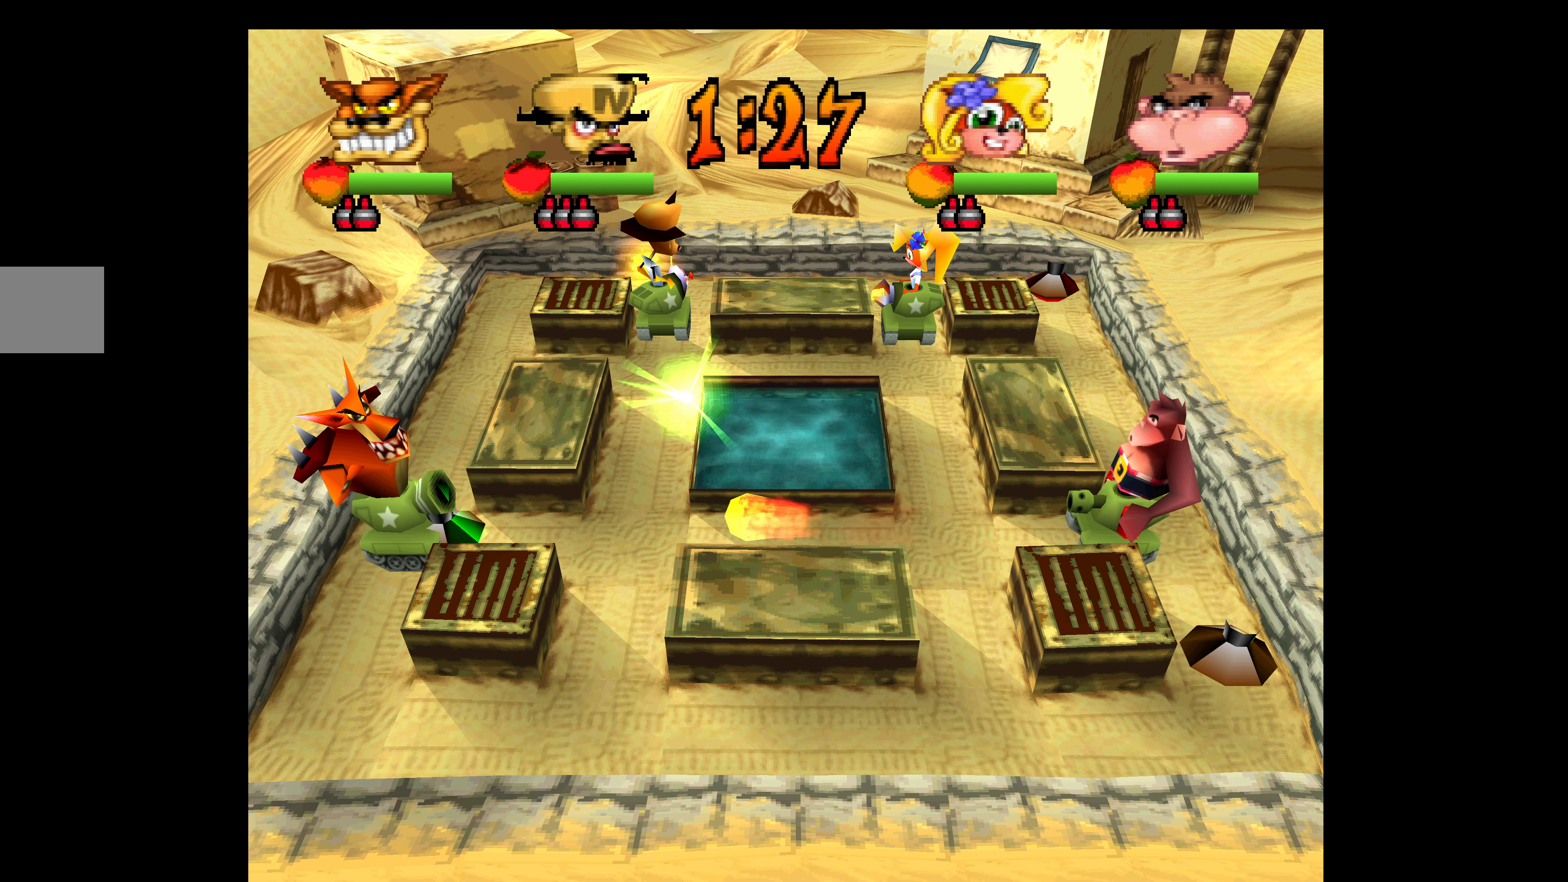
{"buttons": ["SQUARE"], "left_stick": "center", "events": [[83, "SQUARE", "up"], [133, "SQUARE", "down"], [266, "SQUARE", "up"], [316, "SQUARE", "down"], [433, "SQUARE", "up"], [500, "SQUARE", "down"]]}
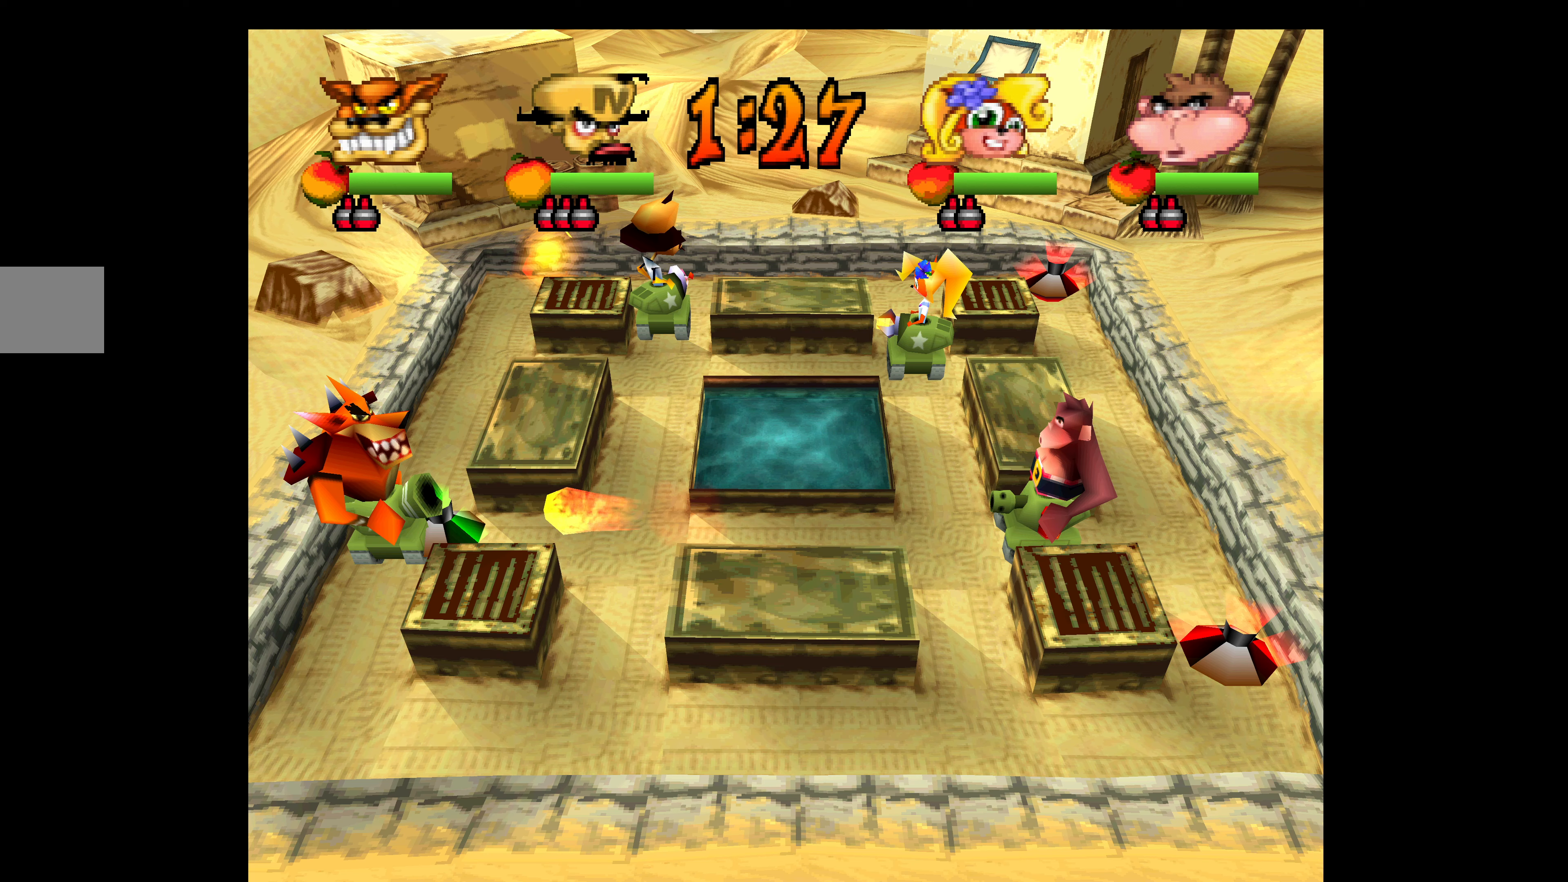
{"buttons": [], "left_stick": "center", "events": [[100, "SQUARE", "up"], [200, "SQUARE", "down"], [317, "SQUARE", "up"], [383, "SQUARE", "down"], [483, "SQUARE", "up"]]}
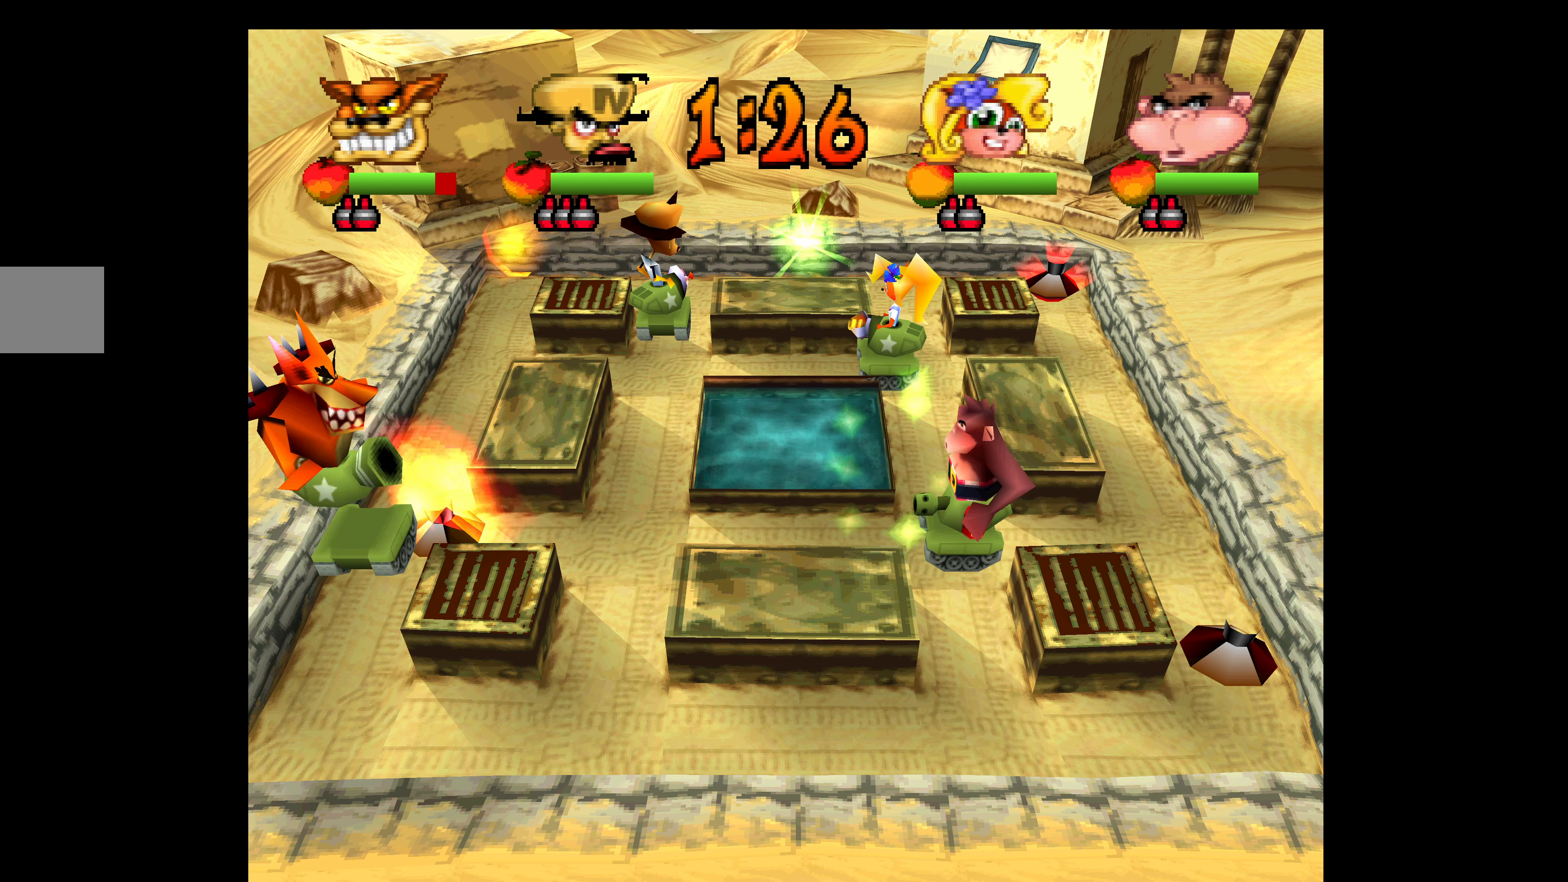
{"buttons": [], "left_stick": "center", "events": [[50, "SQUARE", "down"], [167, "SQUARE", "up"], [367, "SQUARE", "down"], [483, "SQUARE", "up"]]}
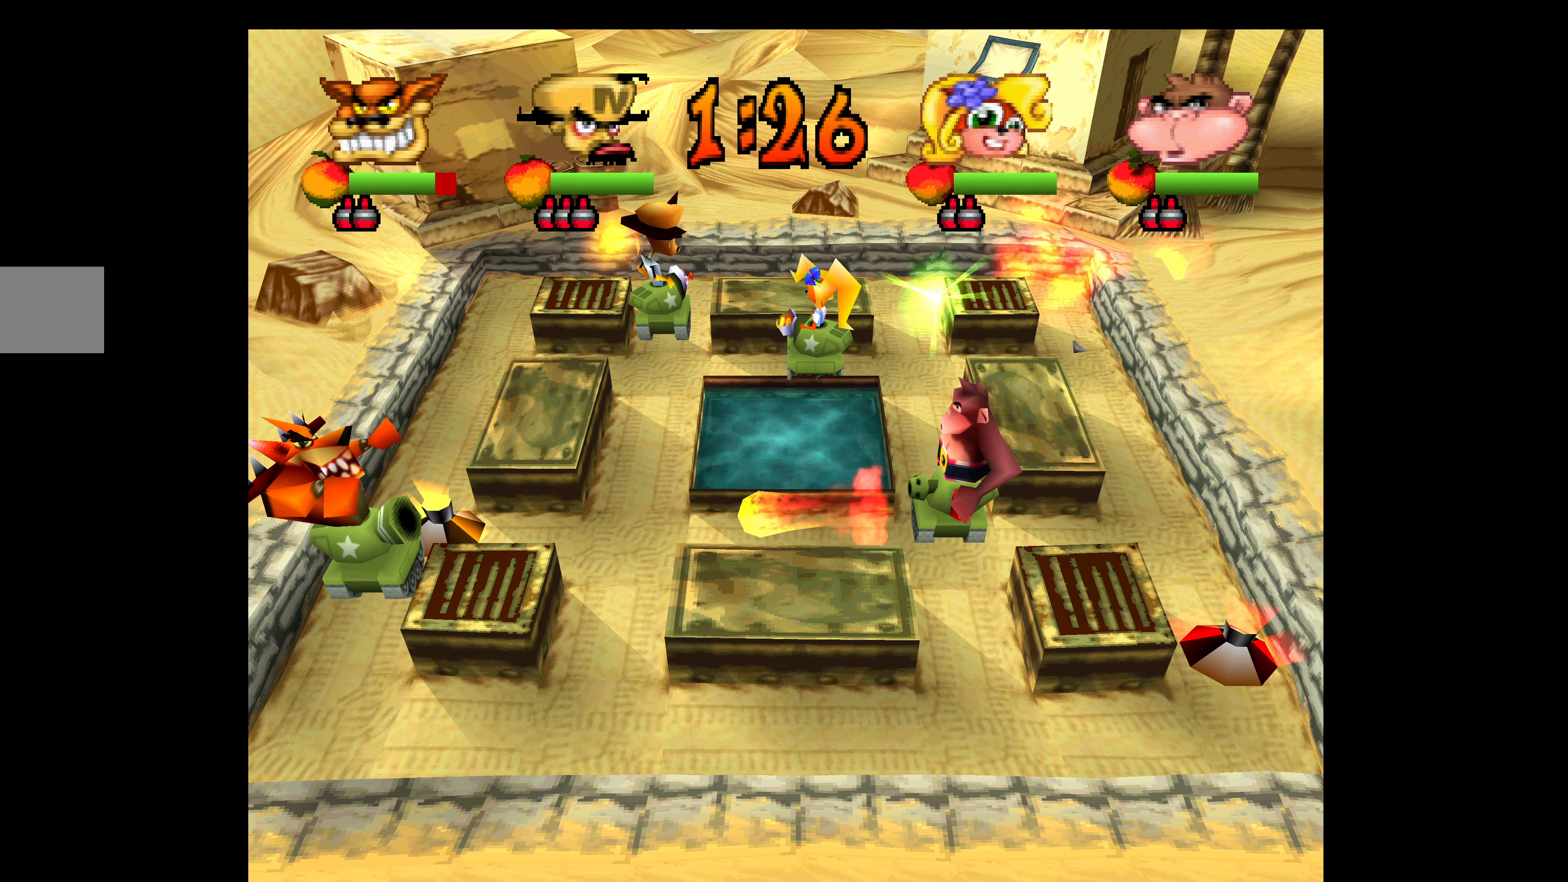
{"buttons": ["DPAD_UP"], "left_stick": "center", "events": [[83, "SQUARE", "down"], [217, "SQUARE", "up"], [300, "SQUARE", "down"], [417, "SQUARE", "up"], [483, "DPAD_UP", "down"]]}
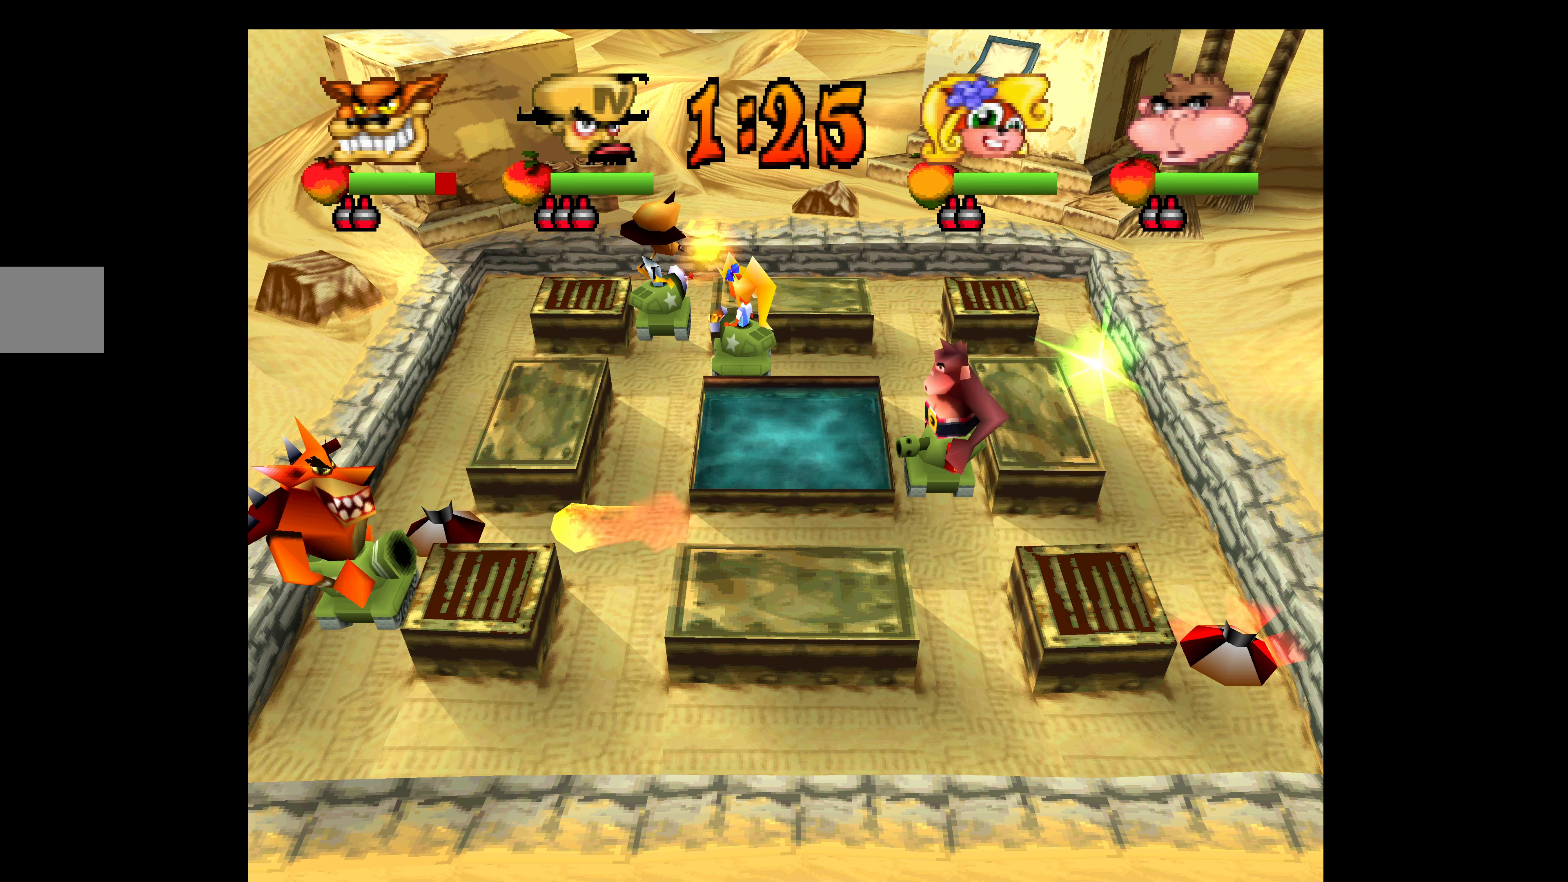
{"buttons": ["DPAD_UP"], "left_stick": "center", "events": [[350, "CIRCLE", "down"], [450, "CIRCLE", "up"]]}
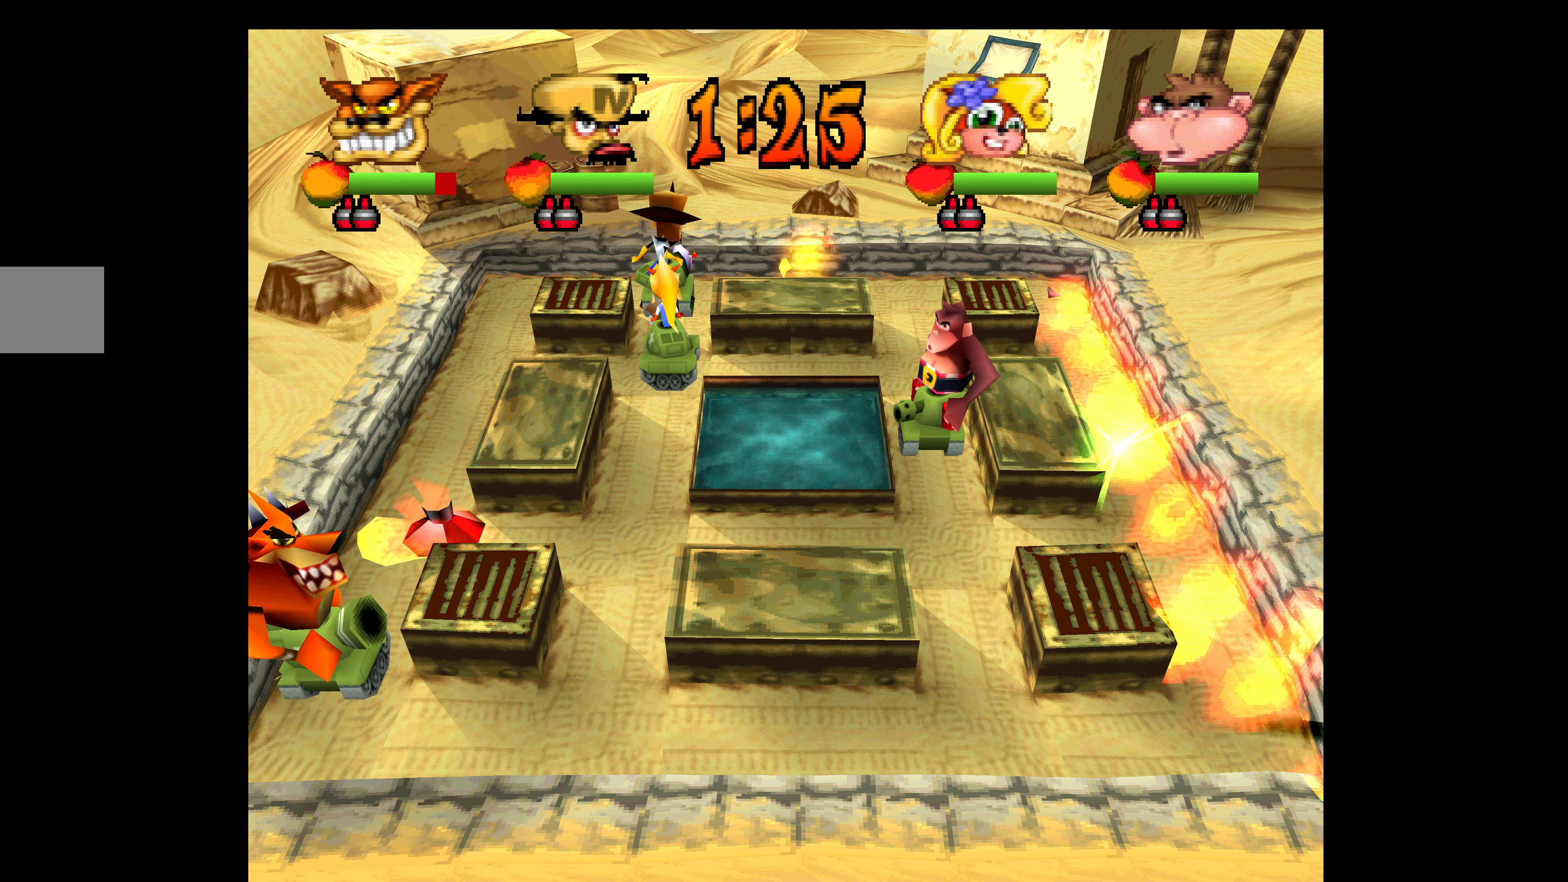
{"buttons": ["DPAD_RIGHT"], "left_stick": "center", "events": [[17, "CIRCLE", "down"], [117, "CIRCLE", "up"], [117, "DPAD_RIGHT", "down"], [217, "DPAD_UP", "up"]]}
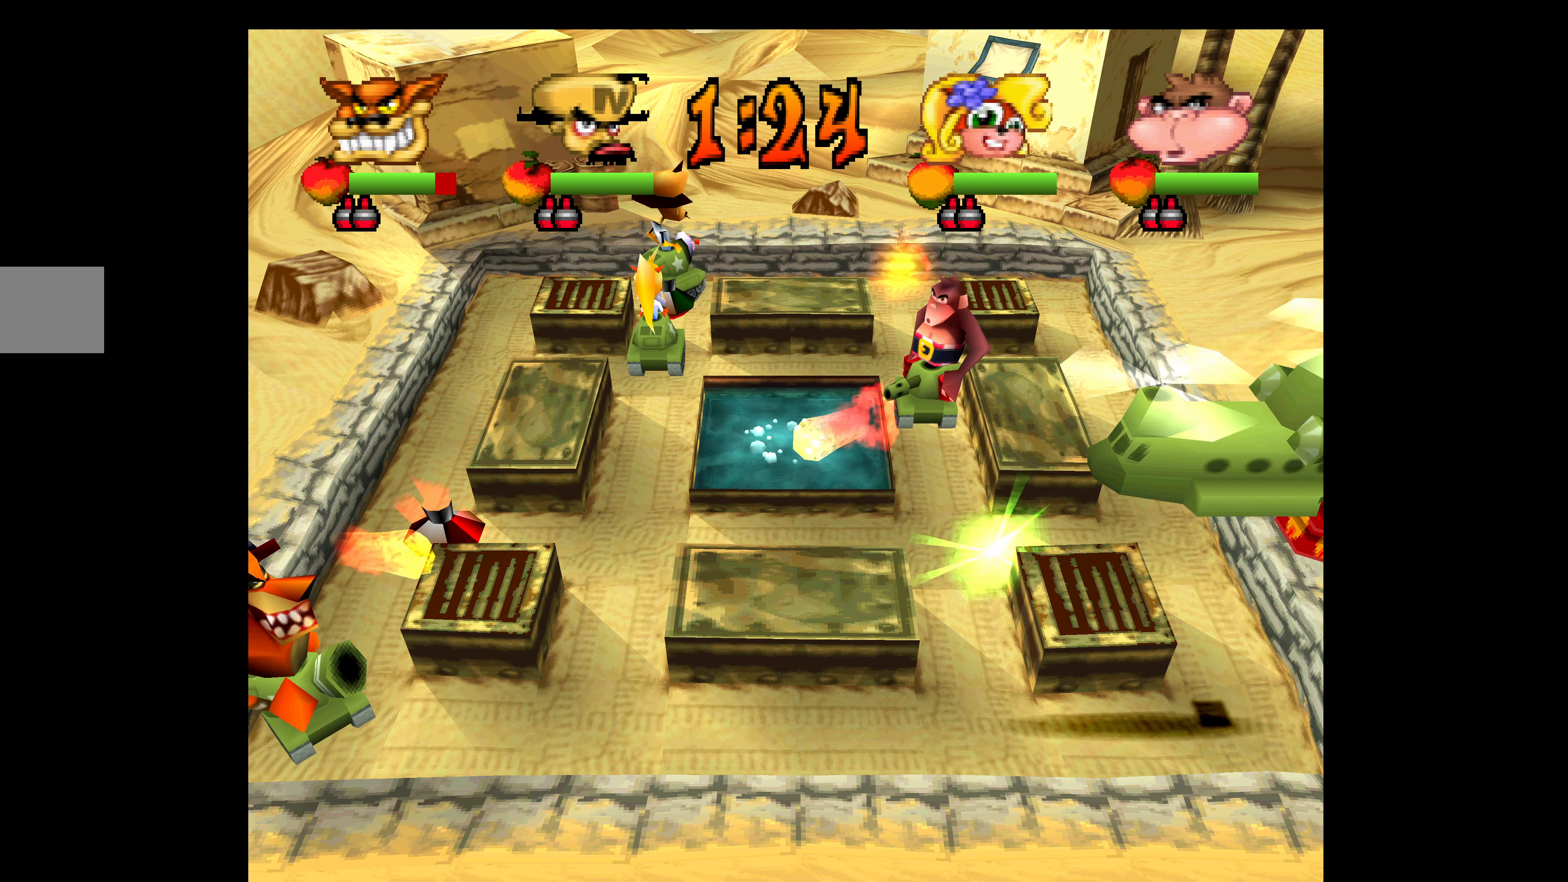
{"buttons": ["DPAD_RIGHT"], "left_stick": "center", "events": []}
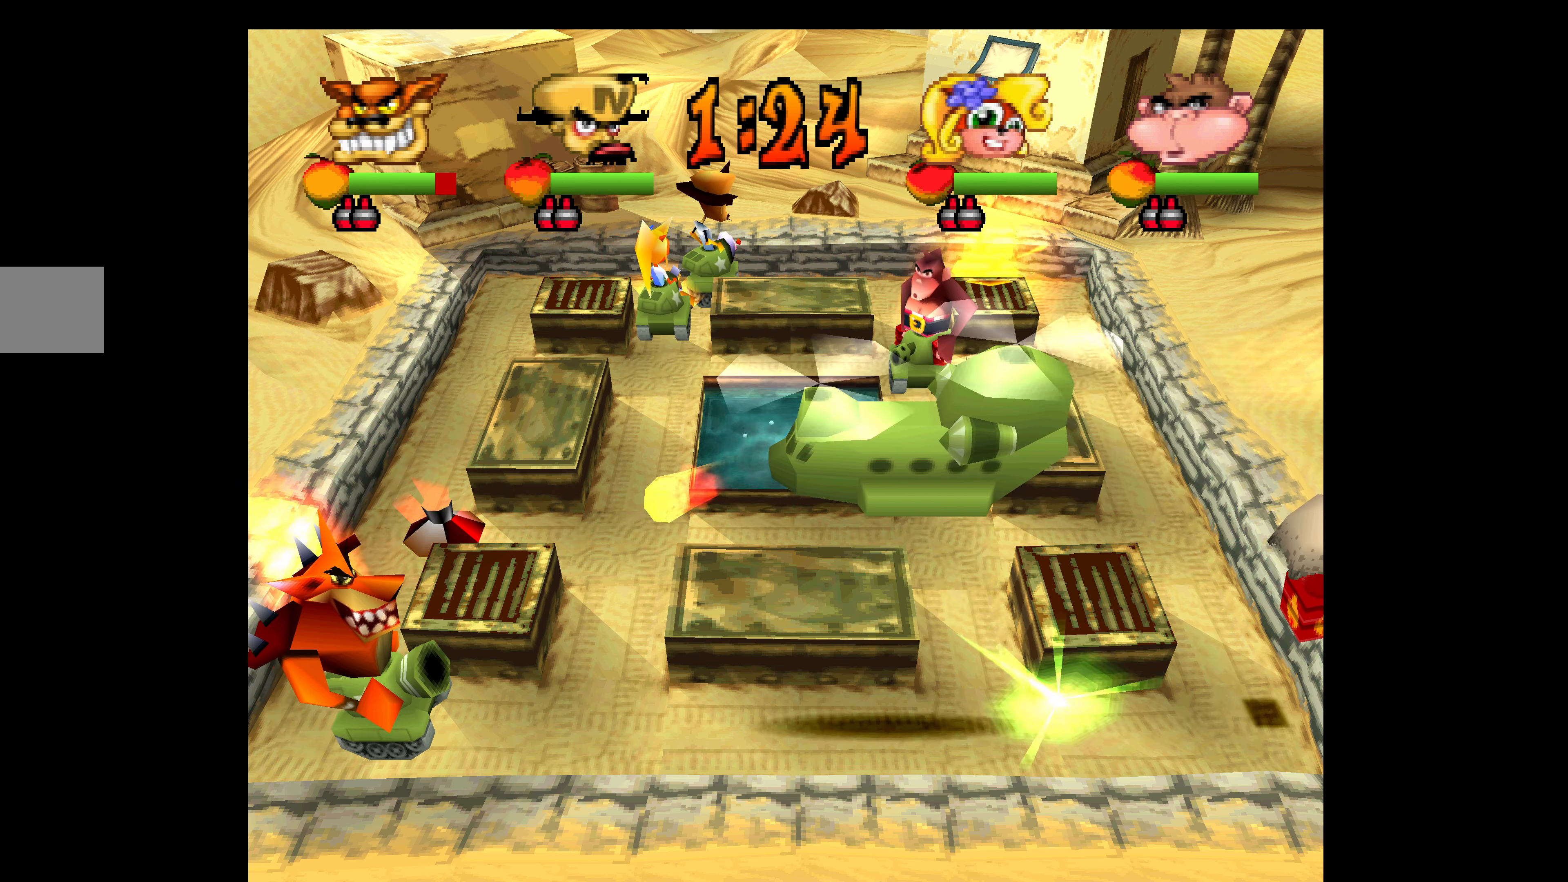
{"buttons": ["R1", "DPAD_RIGHT"], "left_stick": "center", "events": [[433, "R1", "down"]]}
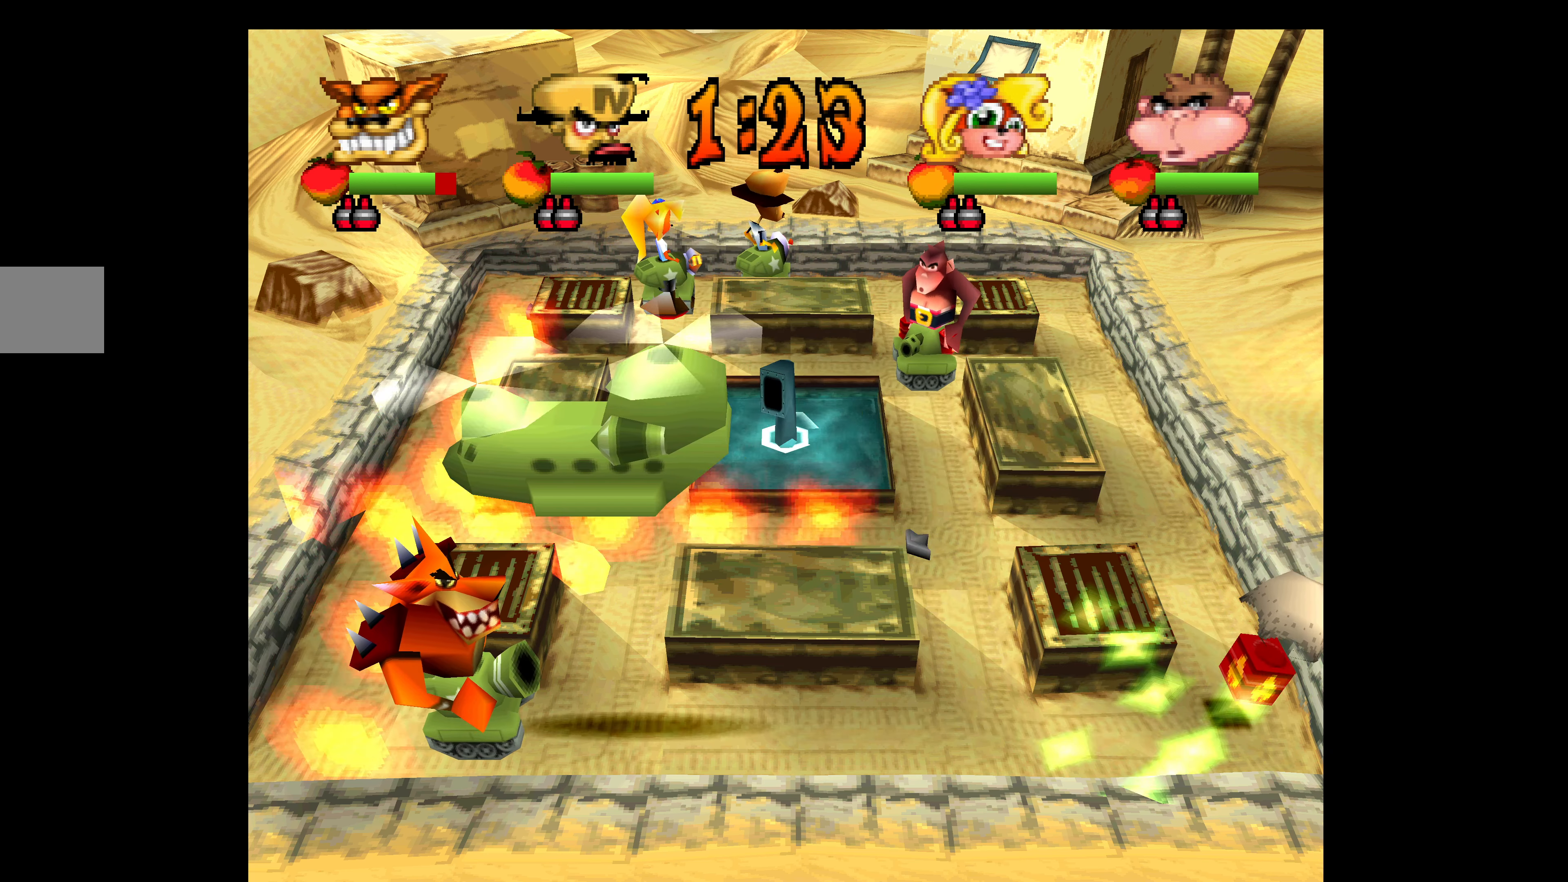
{"buttons": ["R1", "DPAD_RIGHT"], "left_stick": "center", "events": []}
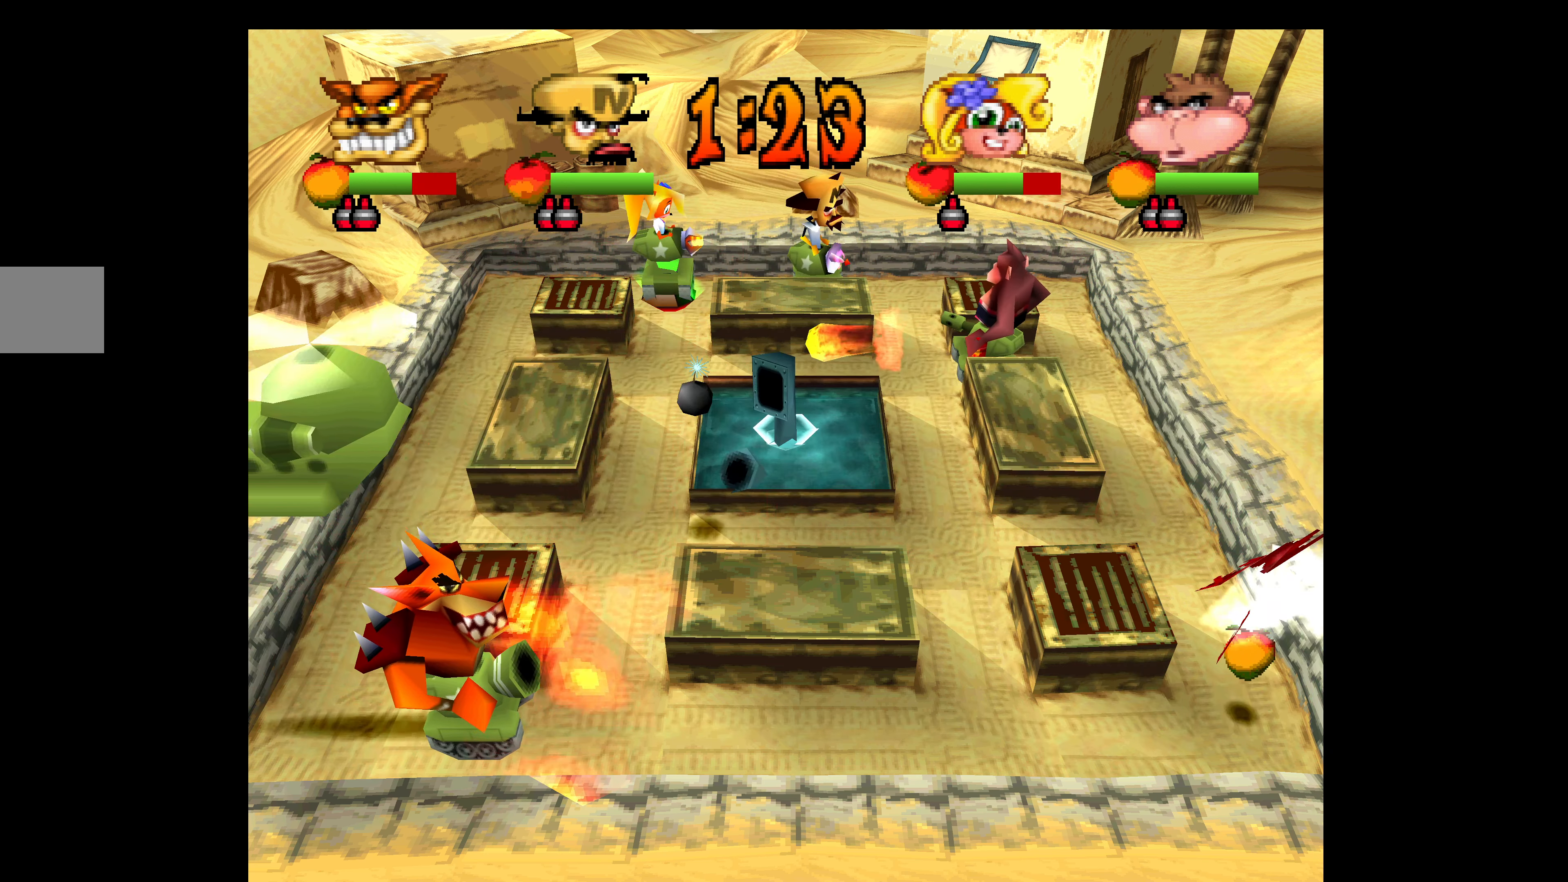
{"buttons": ["SQUARE", "DPAD_RIGHT"], "left_stick": "center", "events": [[50, "R1", "up"], [500, "SQUARE", "down"]]}
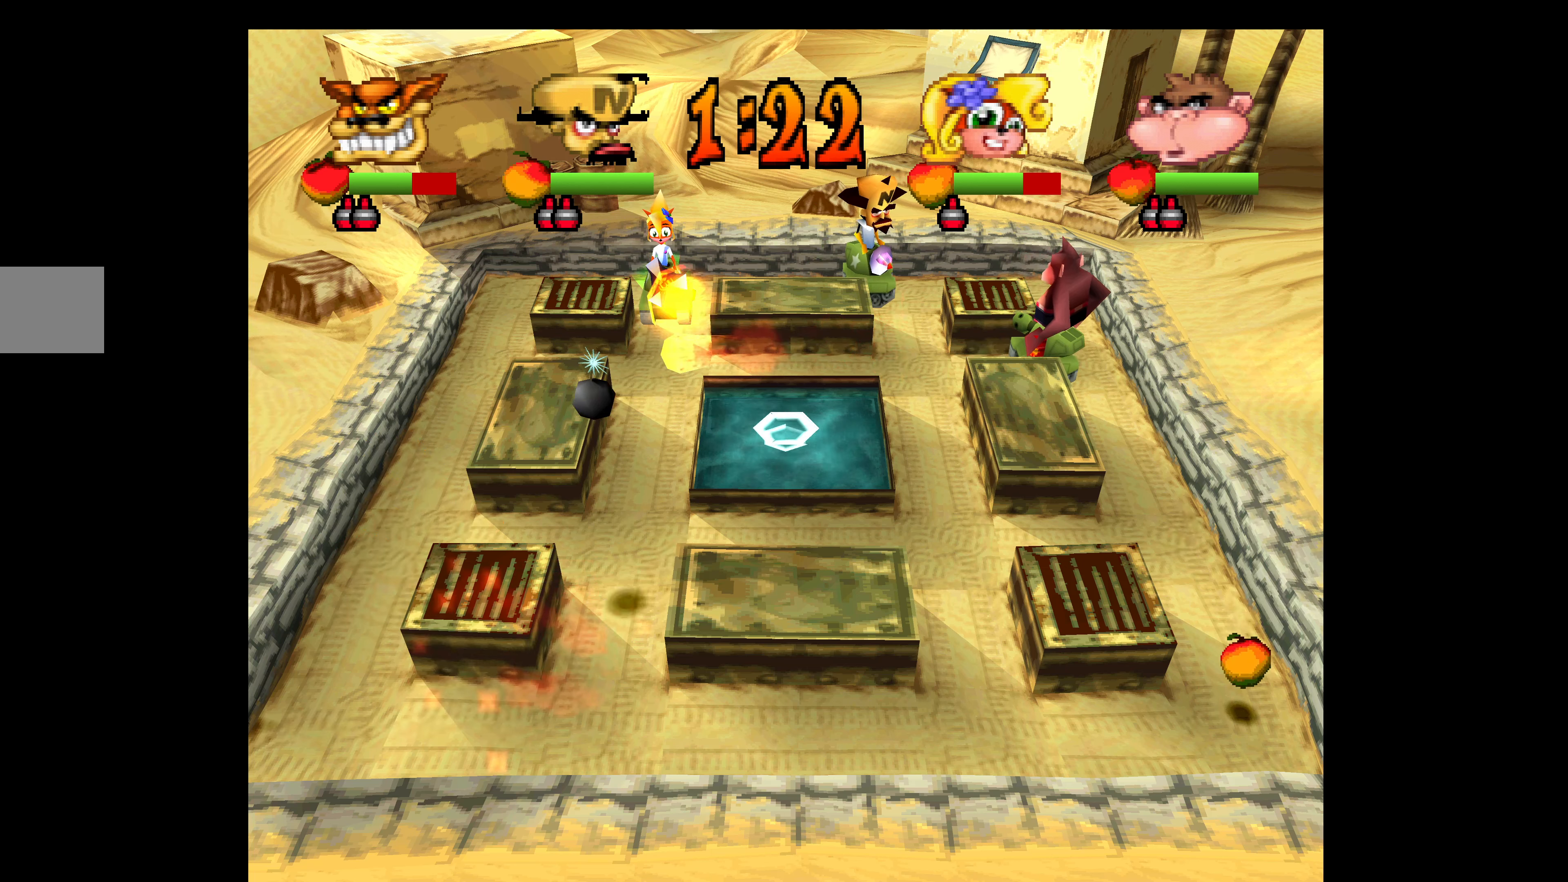
{"buttons": ["DPAD_DOWN"], "left_stick": "center", "events": [[100, "SQUARE", "up"], [150, "SQUARE", "down"], [234, "DPAD_DOWN", "down"], [250, "DPAD_RIGHT", "up"], [250, "SQUARE", "up"], [317, "SQUARE", "down"], [384, "SQUARE", "up"]]}
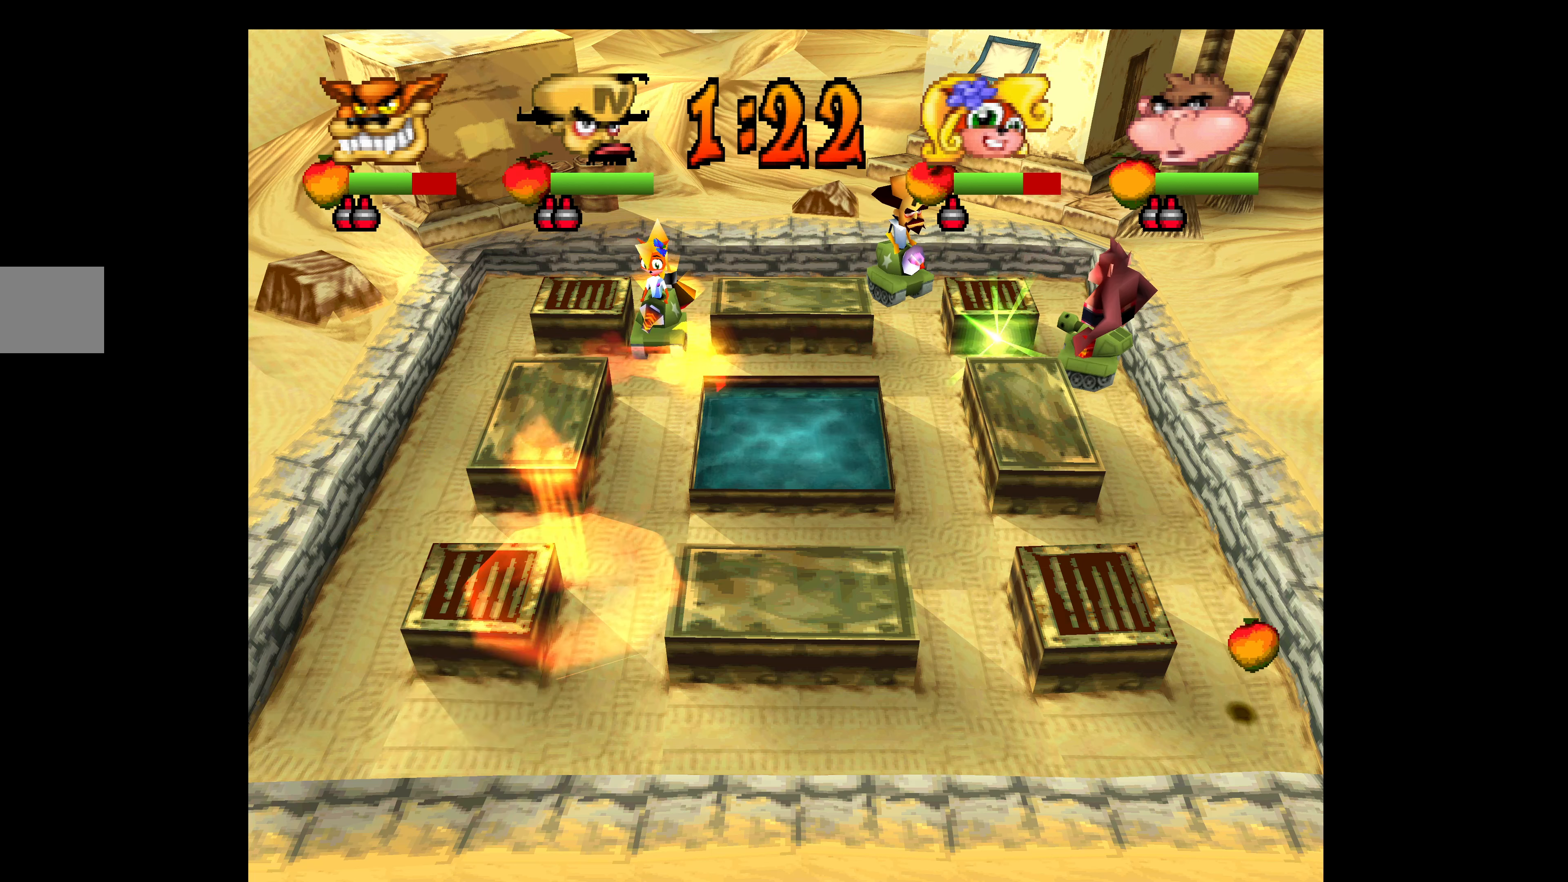
{"buttons": ["DPAD_DOWN"], "left_stick": "center", "events": []}
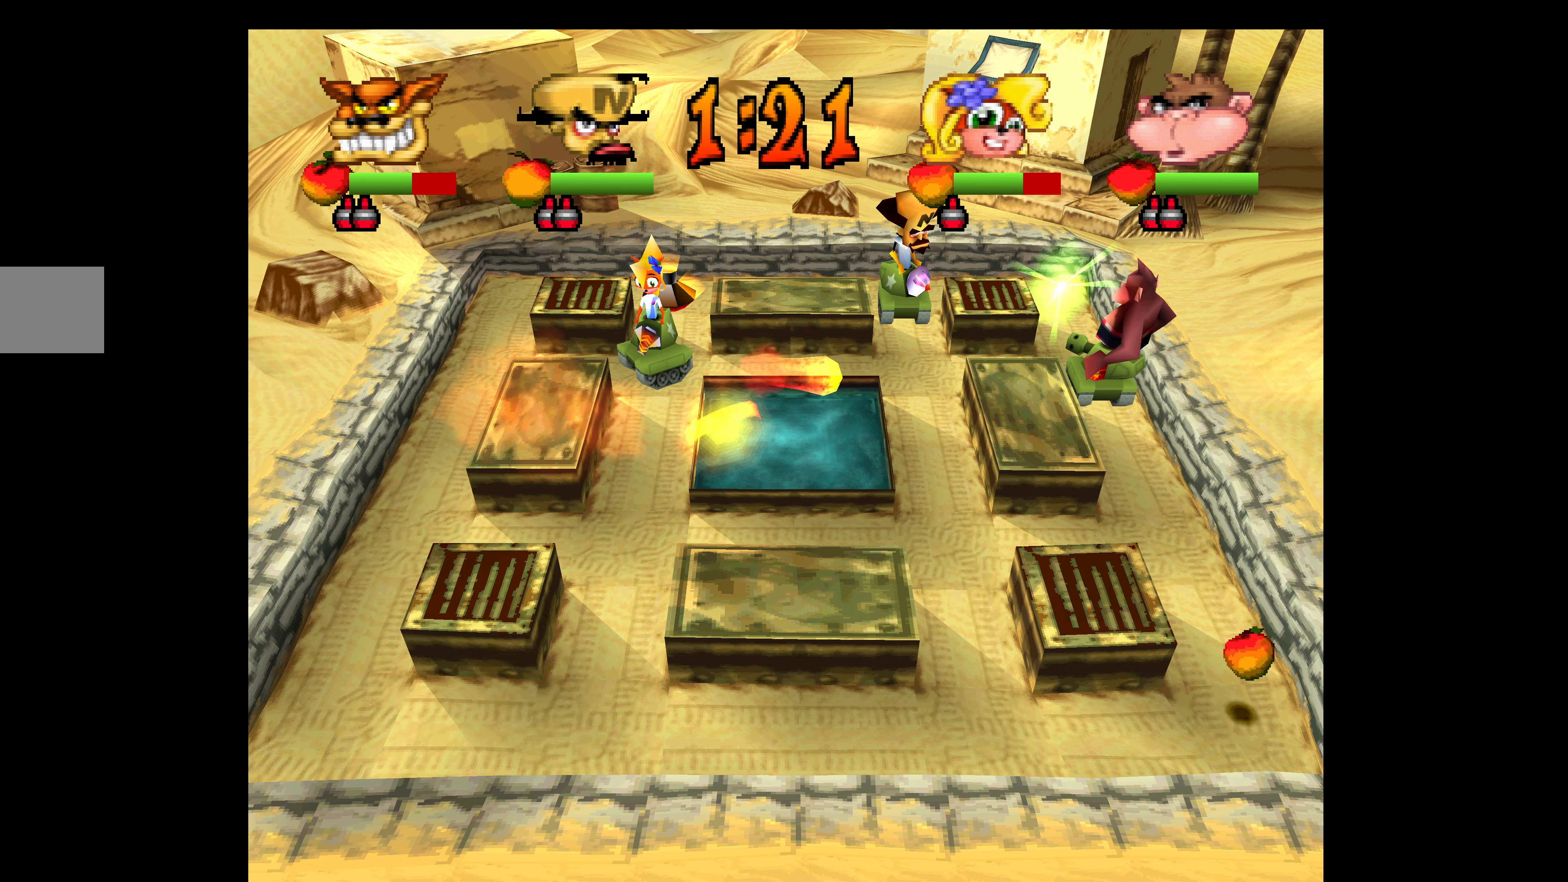
{"buttons": [], "left_stick": "center", "events": [[184, "DPAD_DOWN", "up"]]}
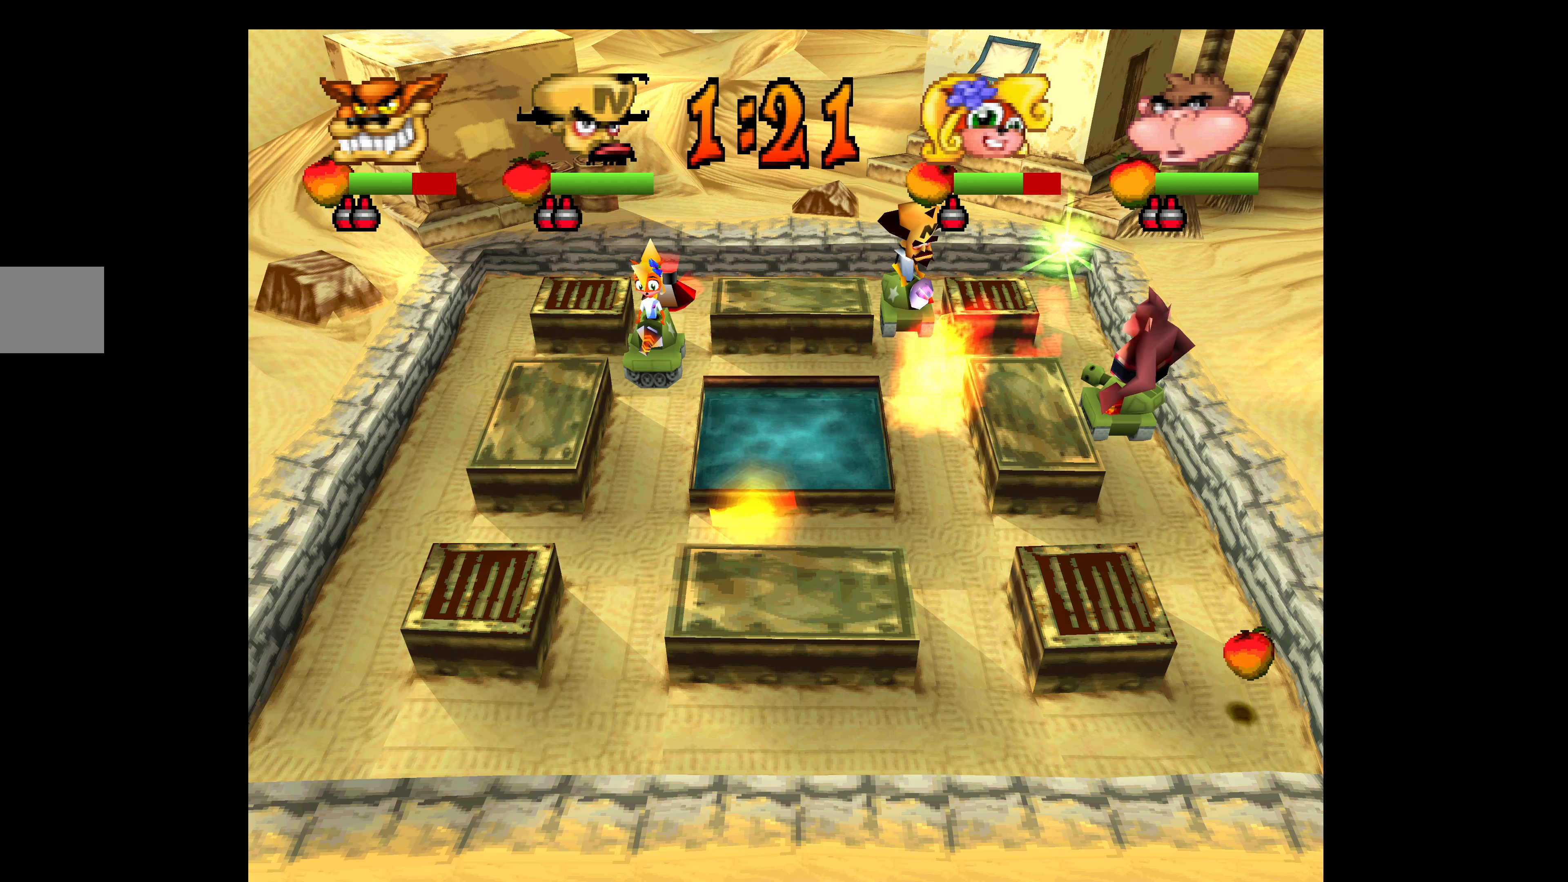
{"buttons": [], "left_stick": "center", "events": [[17, "SQUARE", "down"], [117, "SQUARE", "up"], [184, "SQUARE", "down"], [300, "SQUARE", "up"], [334, "DPAD_DOWN", "down"], [400, "SQUARE", "down"], [417, "DPAD_DOWN", "up"], [484, "SQUARE", "up"]]}